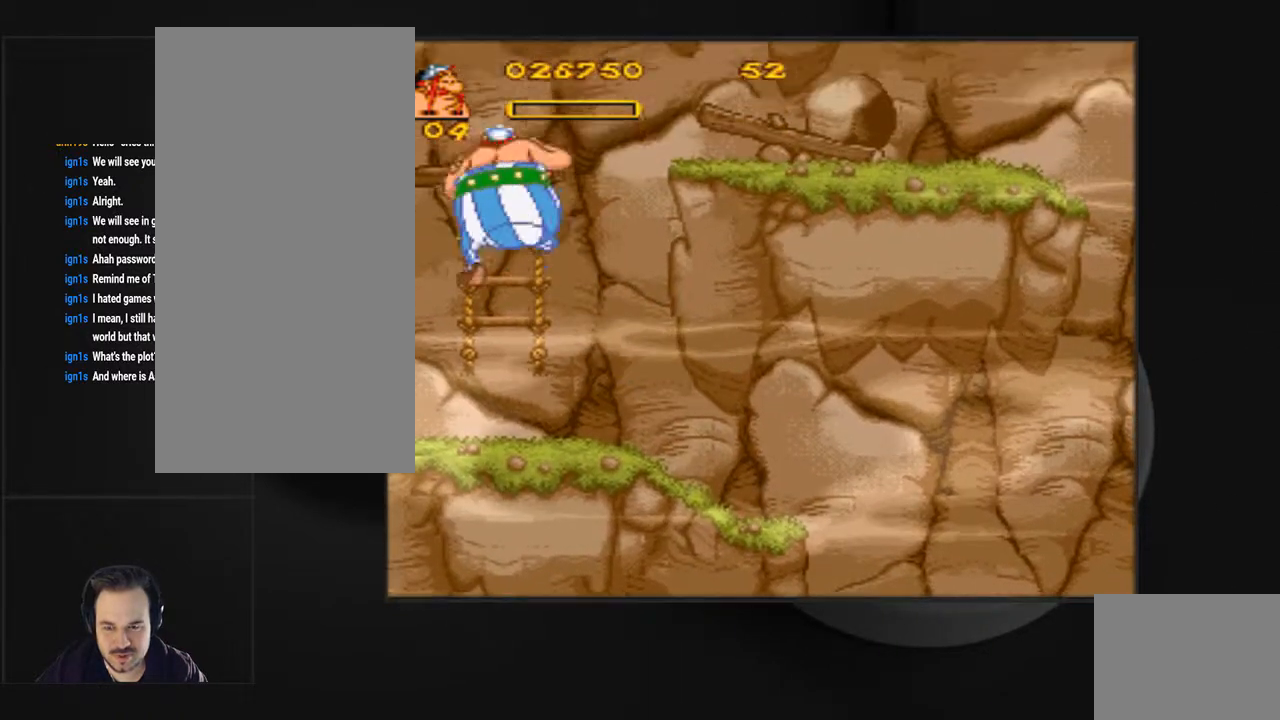
Gameplay with a controller (PlayStation layout); each line is a JSON object with the inputs held at the frame after it. "events" lists button and stick changes between this image and that frame as [ms after this image, input, new state], when the widget could be followed in between. Not read: L3 R3 left_stick right_stick.
{"buttons": ["DPAD_UP"], "events": []}
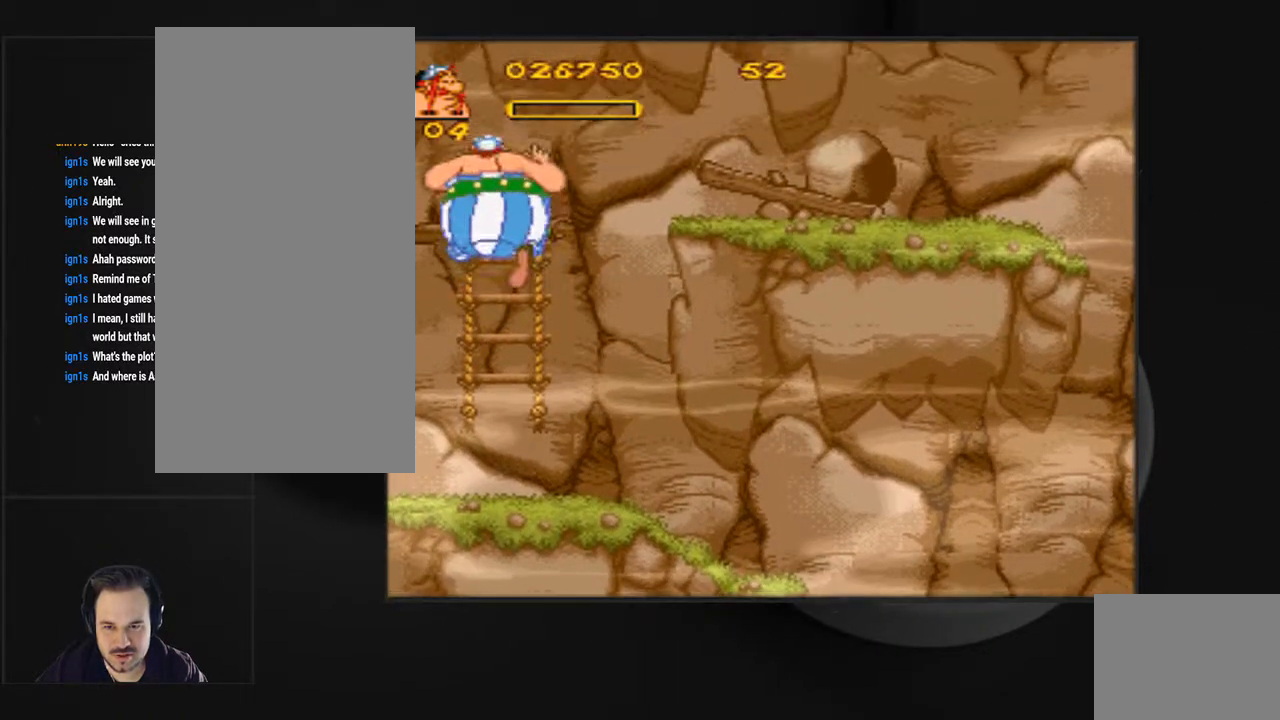
{"buttons": ["DPAD_UP"], "events": []}
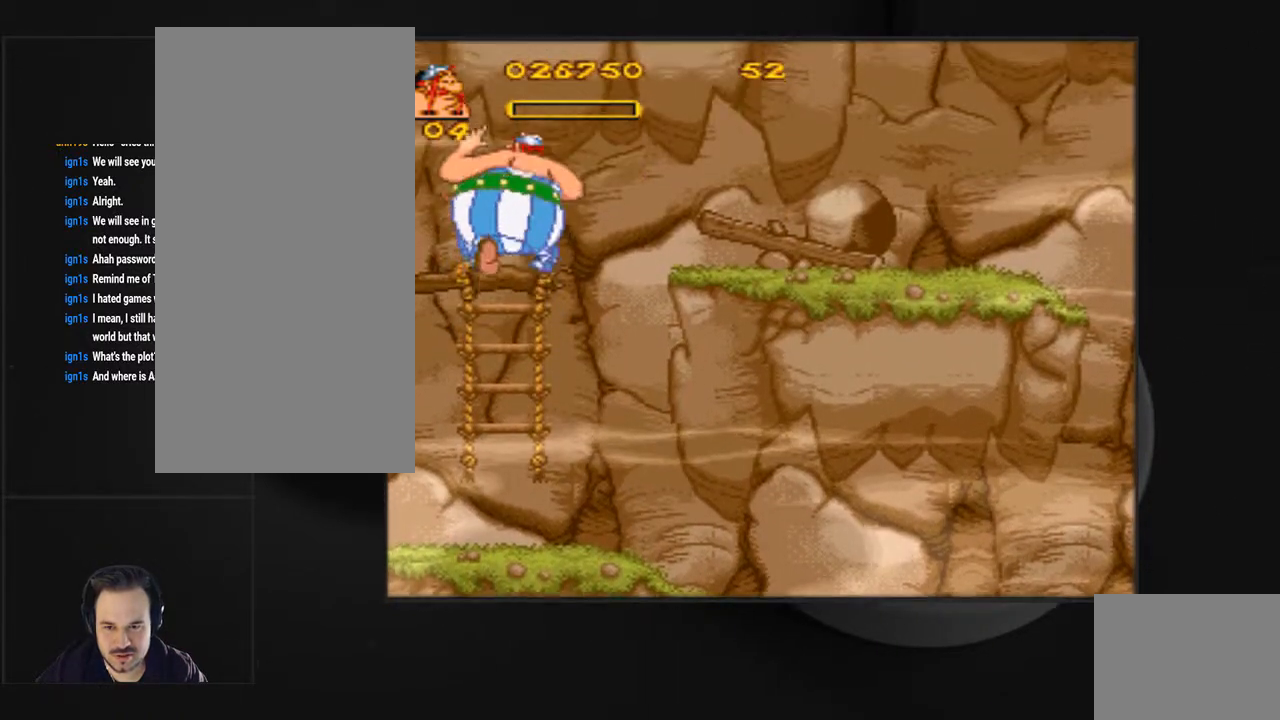
{"buttons": ["DPAD_UP"], "events": []}
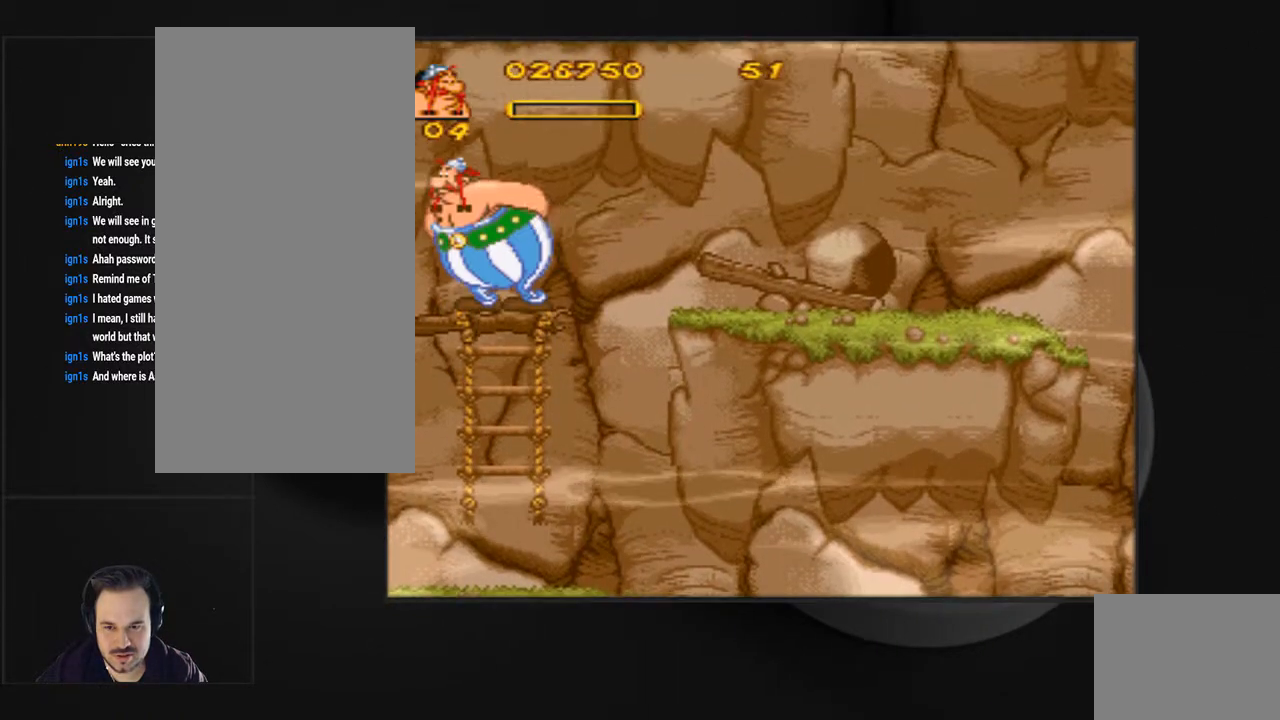
{"buttons": ["CROSS", "SQUARE", "DPAD_RIGHT"], "events": [[133, "DPAD_RIGHT", "down"], [133, "DPAD_UP", "up"], [167, "CROSS", "down"], [167, "SQUARE", "down"]]}
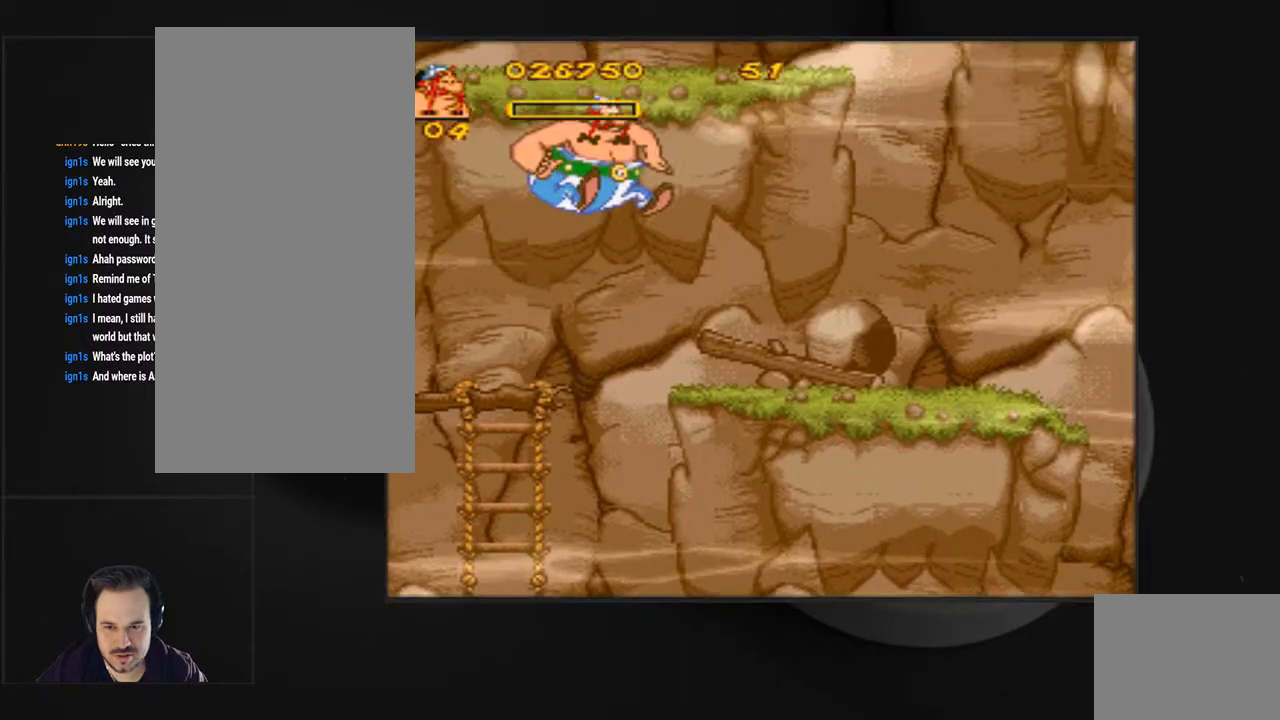
{"buttons": ["SQUARE"], "events": [[300, "DPAD_RIGHT", "up"], [333, "CROSS", "up"]]}
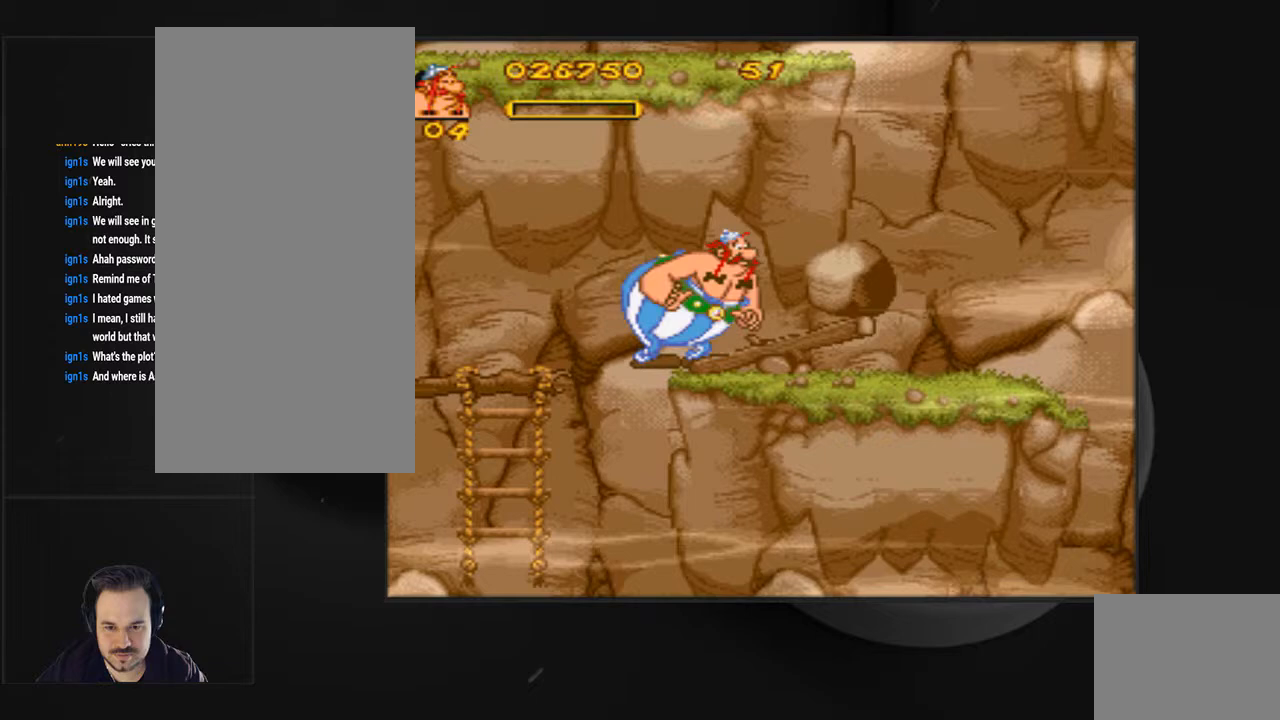
{"buttons": ["SQUARE"], "events": []}
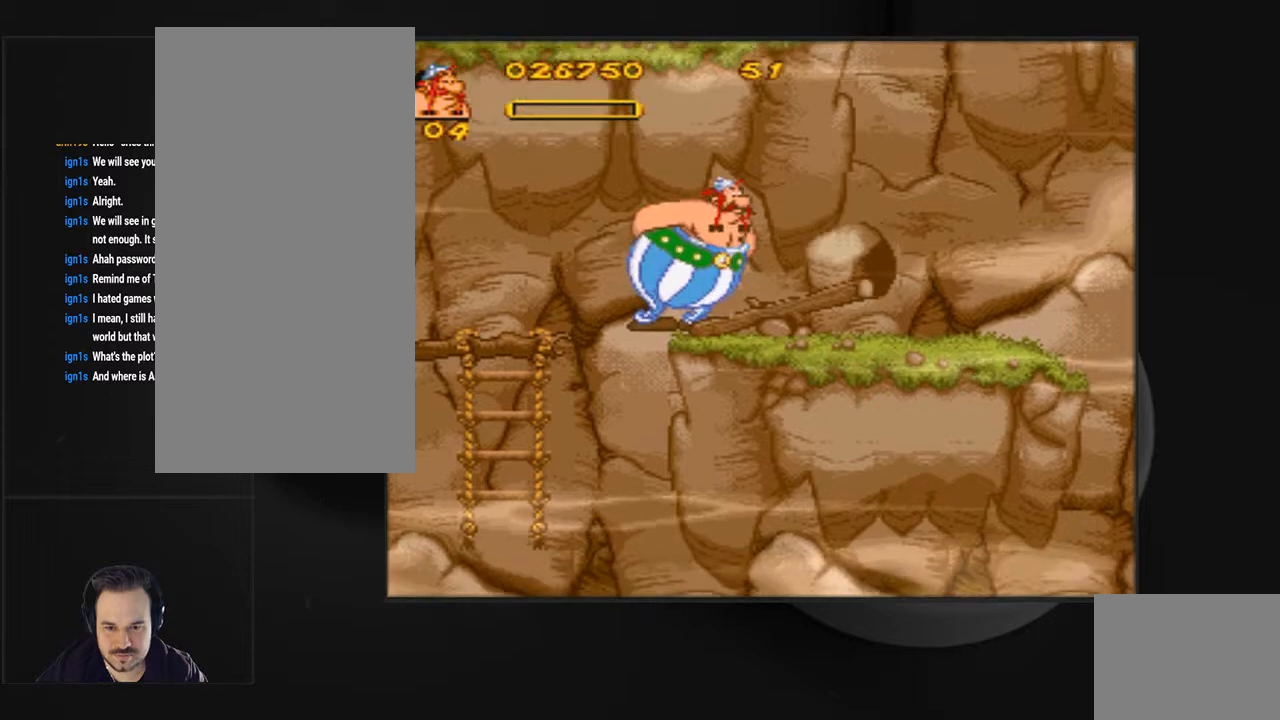
{"buttons": ["CIRCLE"], "events": [[400, "SQUARE", "up"], [500, "CIRCLE", "down"]]}
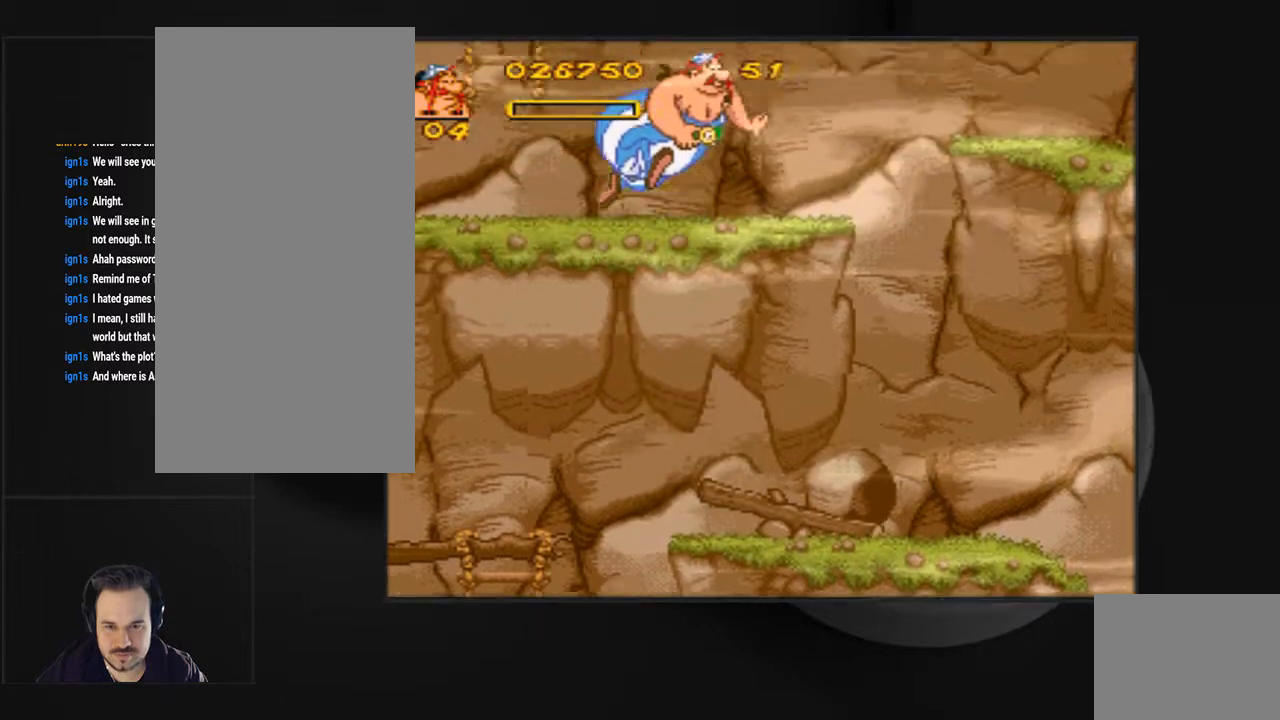
{"buttons": ["CIRCLE"], "events": []}
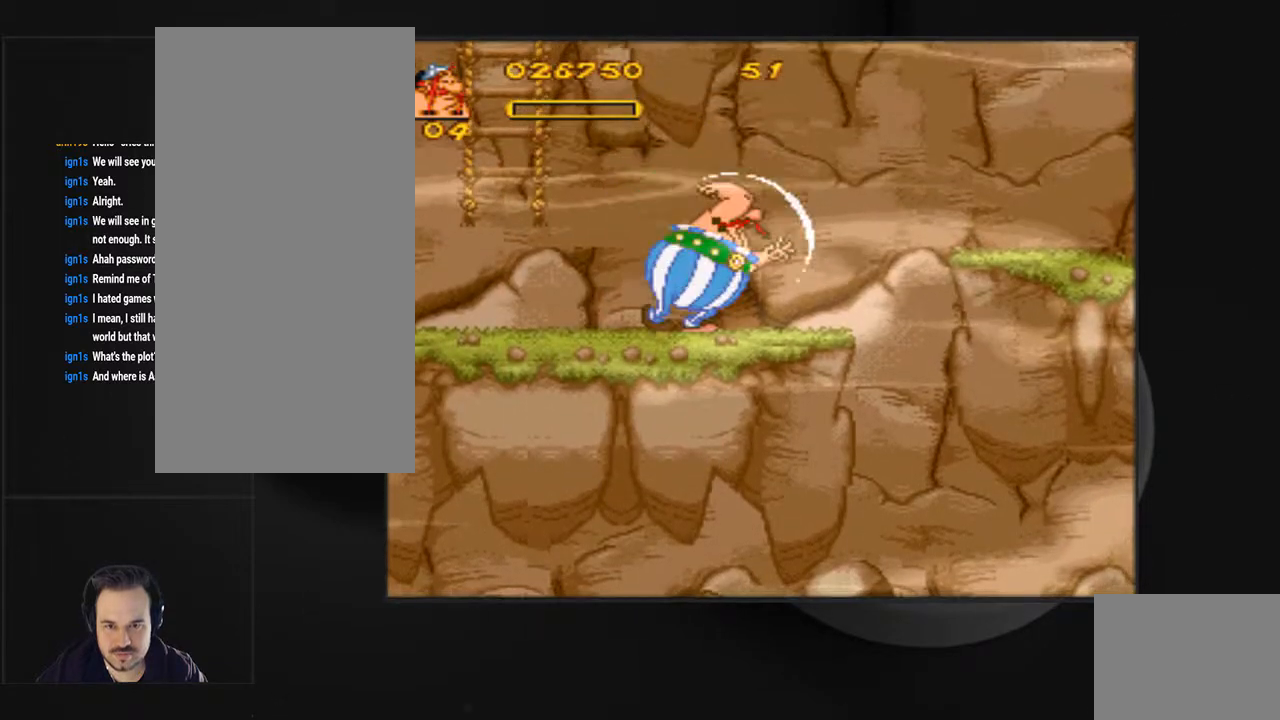
{"buttons": ["DPAD_LEFT"], "events": [[200, "CIRCLE", "up"], [367, "DPAD_LEFT", "down"]]}
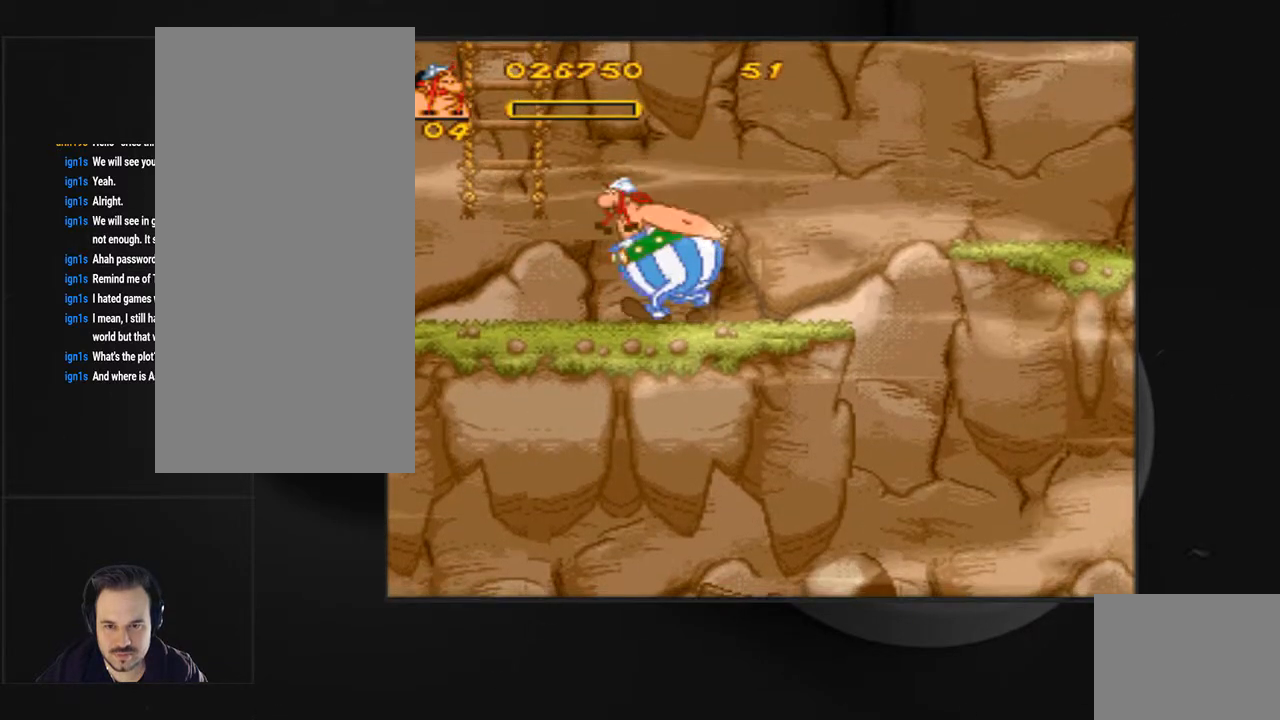
{"buttons": ["CROSS", "SQUARE", "DPAD_UP"], "events": [[333, "CROSS", "down"], [333, "SQUARE", "down"], [367, "DPAD_UP", "down"], [500, "DPAD_LEFT", "up"]]}
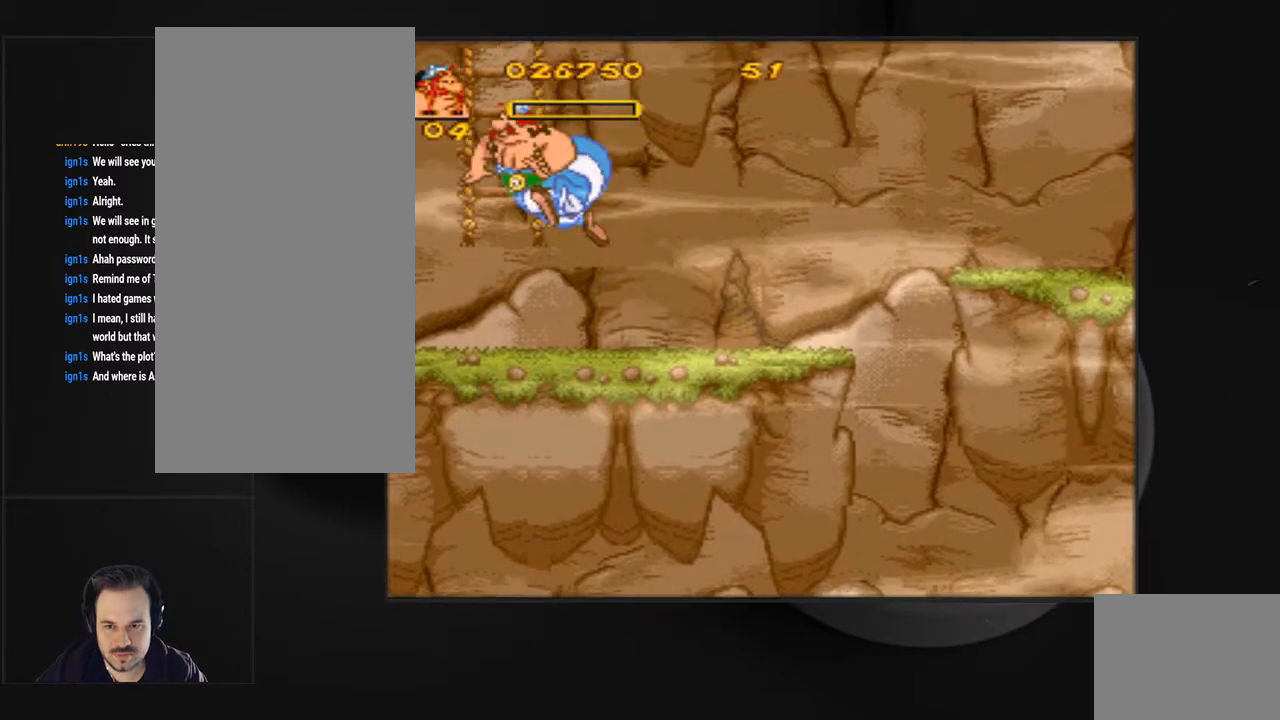
{"buttons": ["CROSS", "SQUARE", "DPAD_UP"], "events": []}
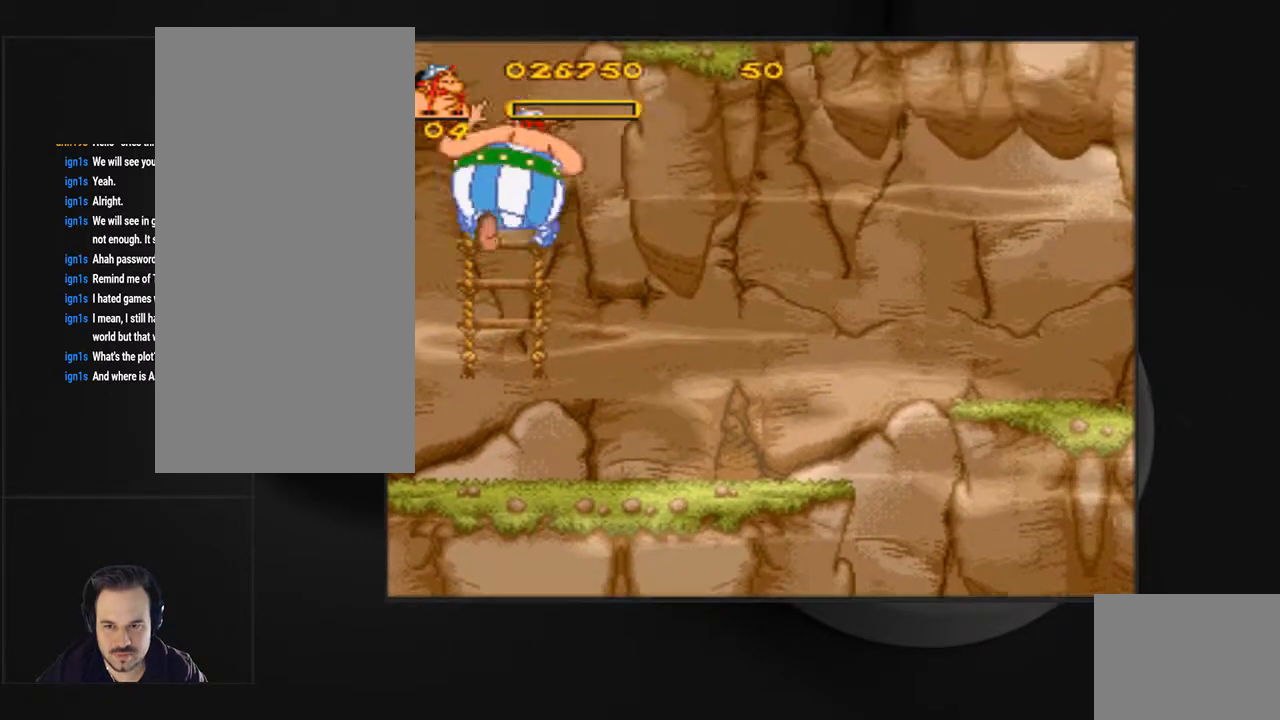
{"buttons": ["DPAD_UP"], "events": [[33, "CROSS", "up"], [67, "SQUARE", "up"]]}
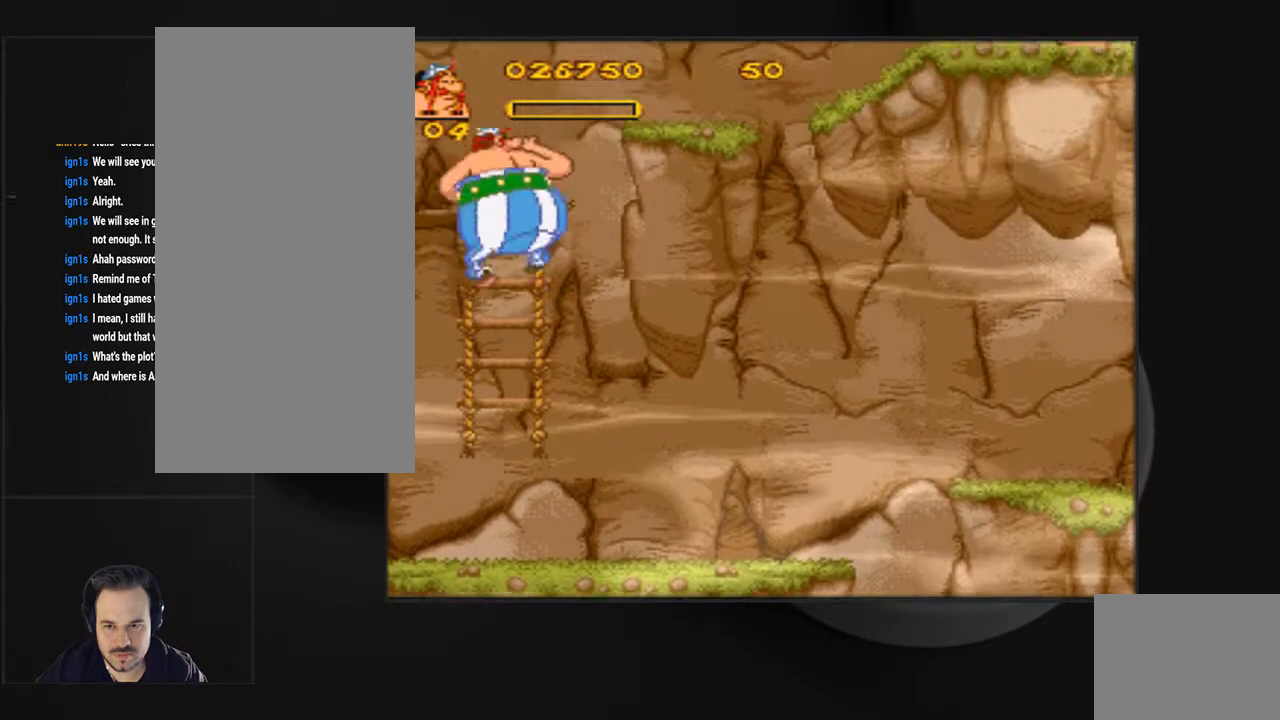
{"buttons": ["DPAD_UP"], "events": []}
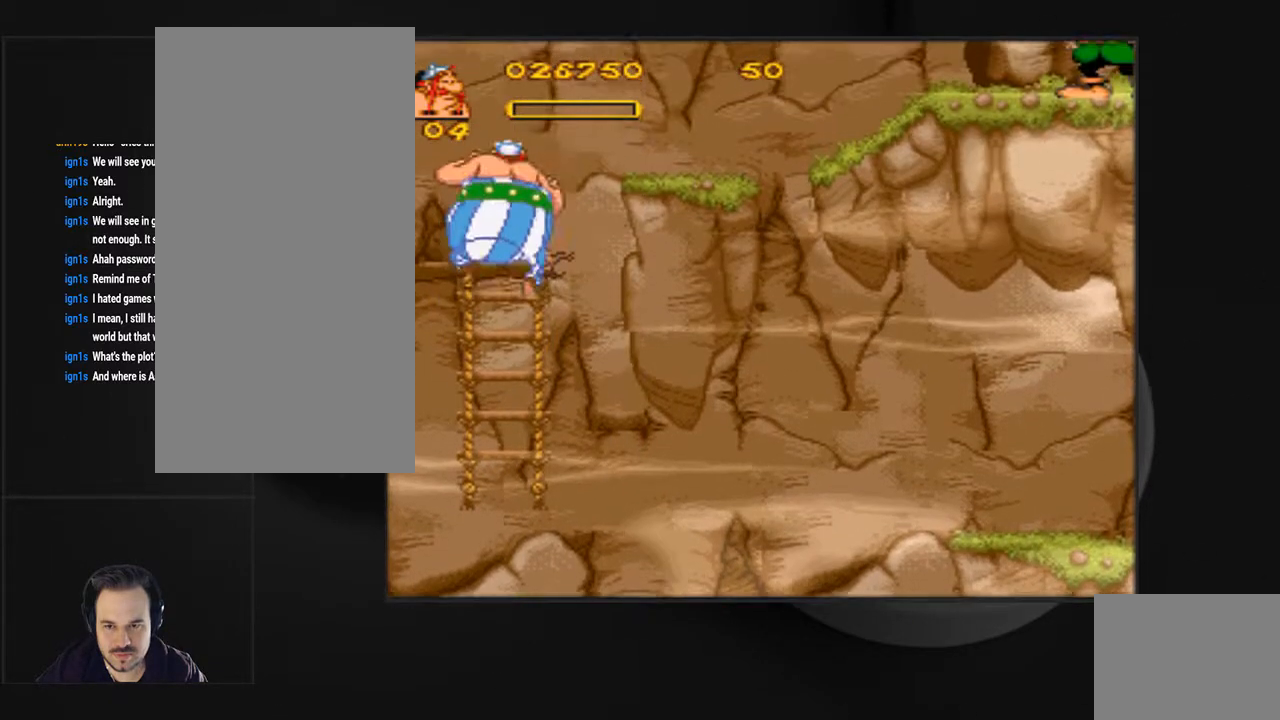
{"buttons": ["SQUARE", "DPAD_RIGHT"], "events": [[433, "DPAD_UP", "up"], [467, "DPAD_RIGHT", "down"], [500, "SQUARE", "down"]]}
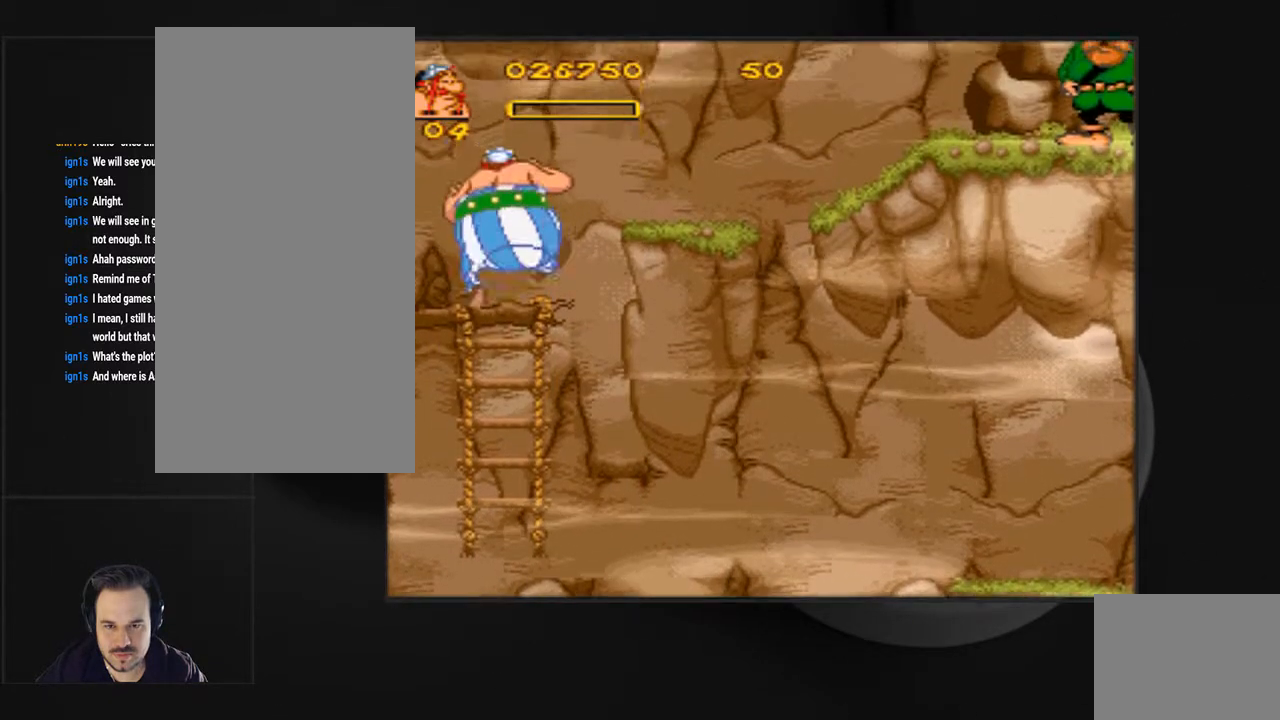
{"buttons": ["SQUARE"], "events": [[33, "CROSS", "down"], [467, "DPAD_RIGHT", "up"], [500, "CROSS", "up"]]}
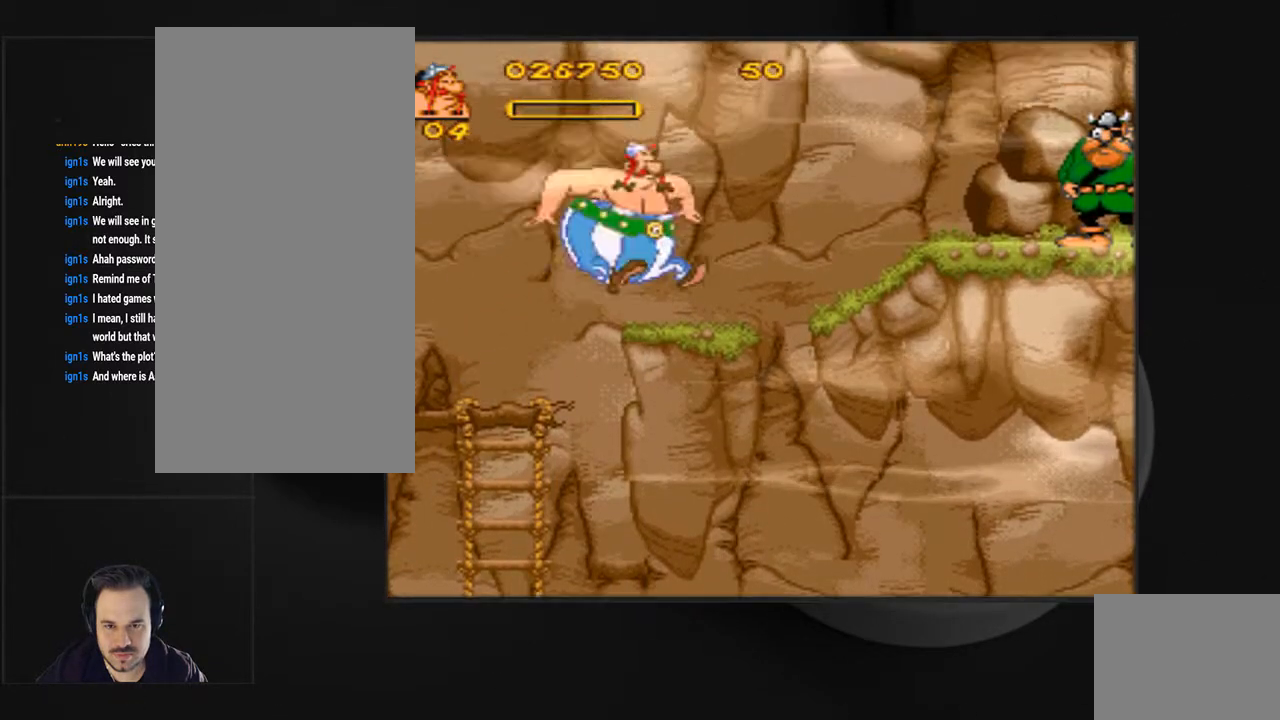
{"buttons": [], "events": [[33, "SQUARE", "up"]]}
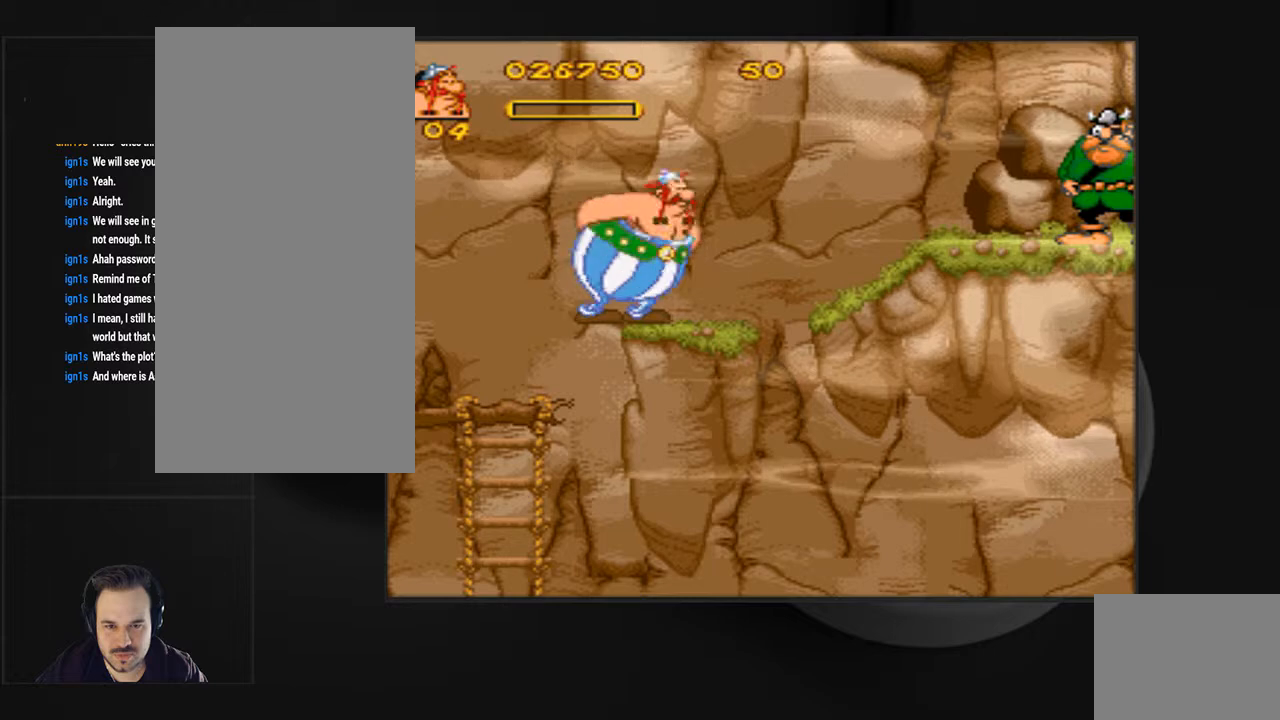
{"buttons": [], "events": [[33, "DPAD_RIGHT", "down"], [133, "DPAD_RIGHT", "up"]]}
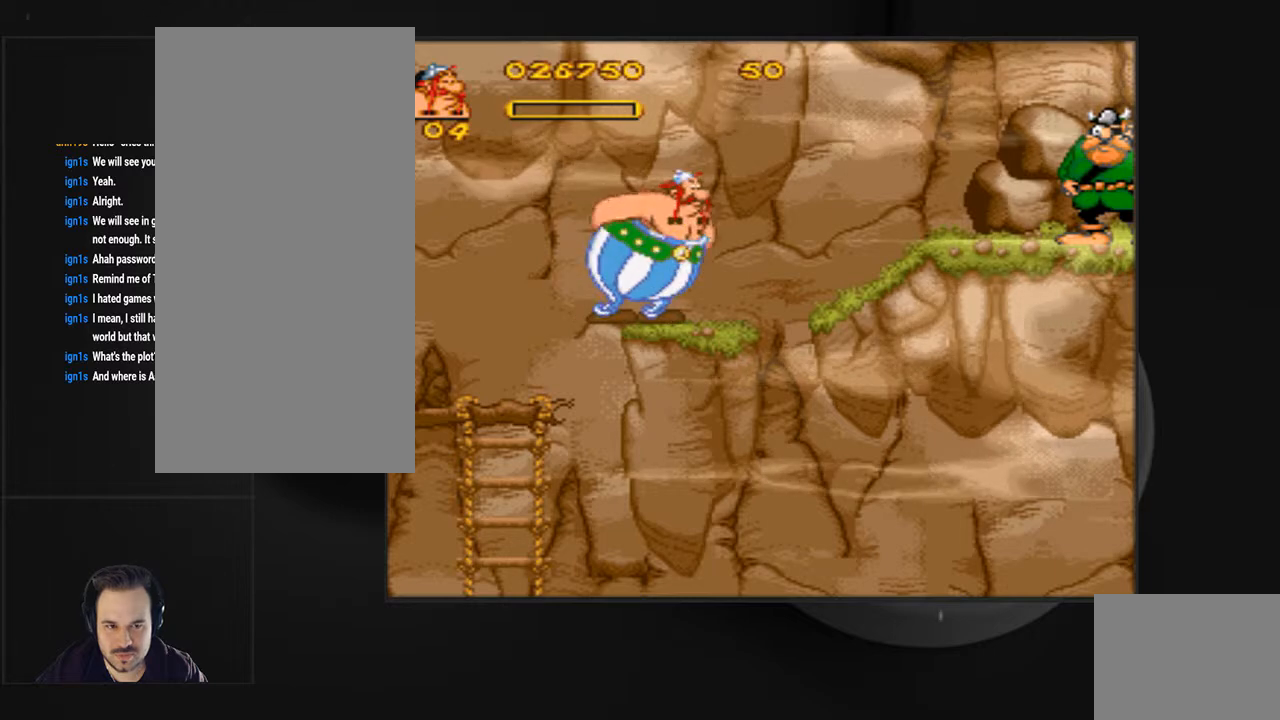
{"buttons": ["DPAD_RIGHT"], "events": [[67, "DPAD_RIGHT", "down"], [133, "DPAD_RIGHT", "up"], [500, "DPAD_RIGHT", "down"]]}
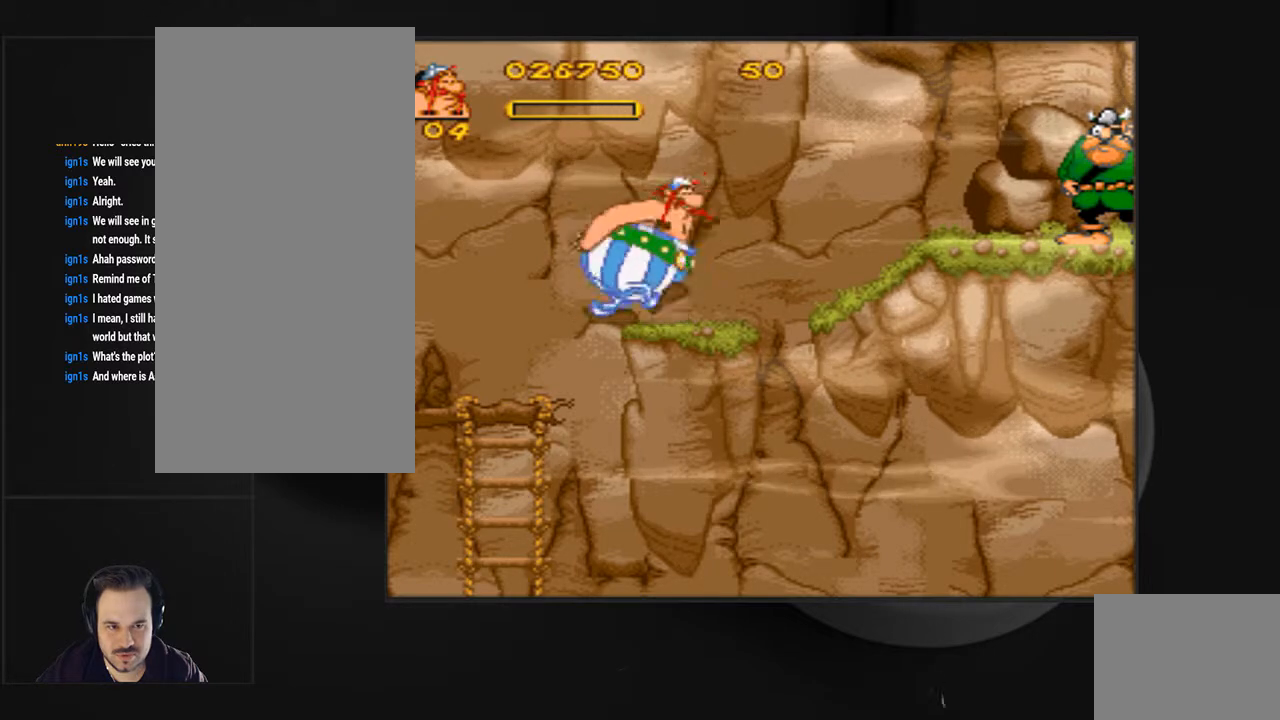
{"buttons": [], "events": [[100, "DPAD_RIGHT", "up"]]}
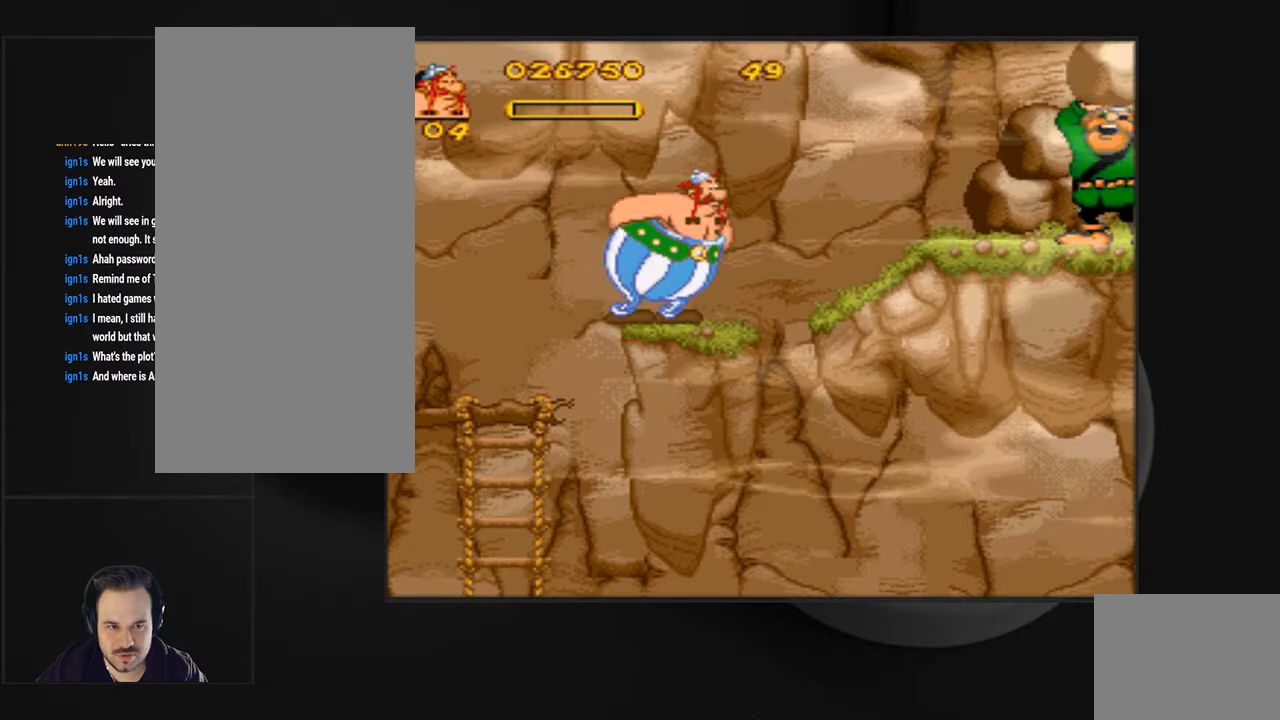
{"buttons": [], "events": []}
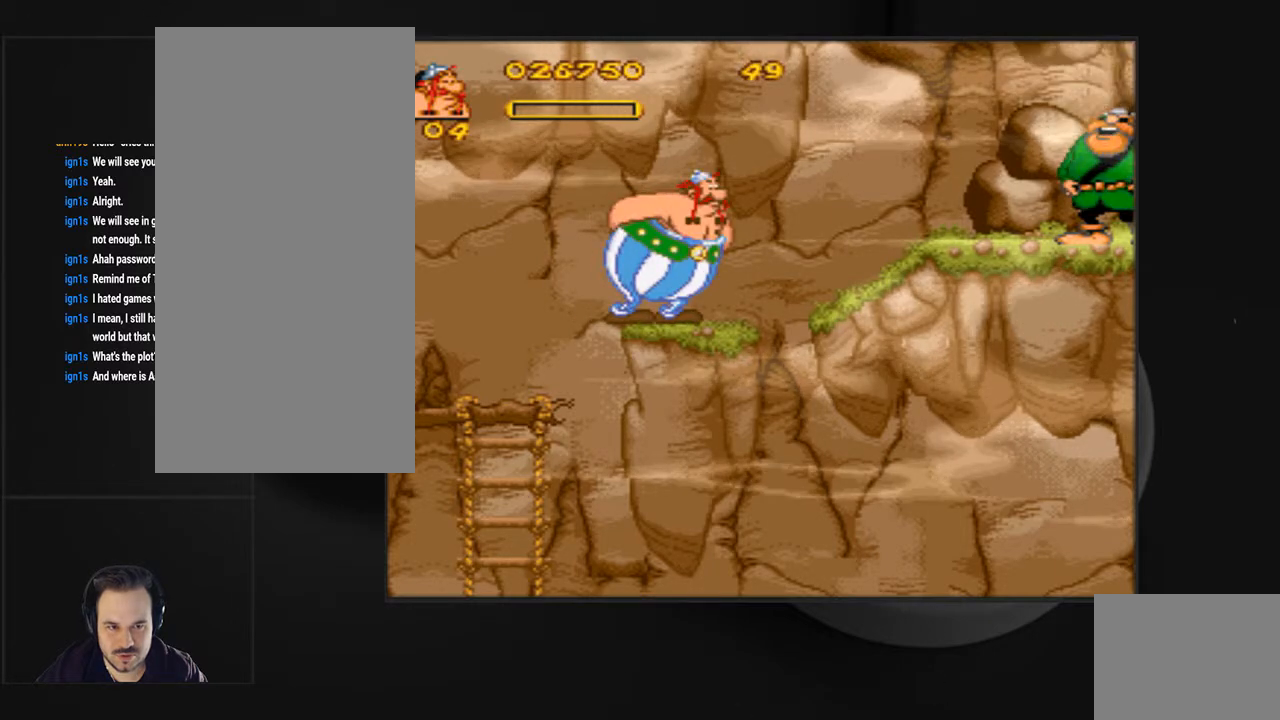
{"buttons": [], "events": []}
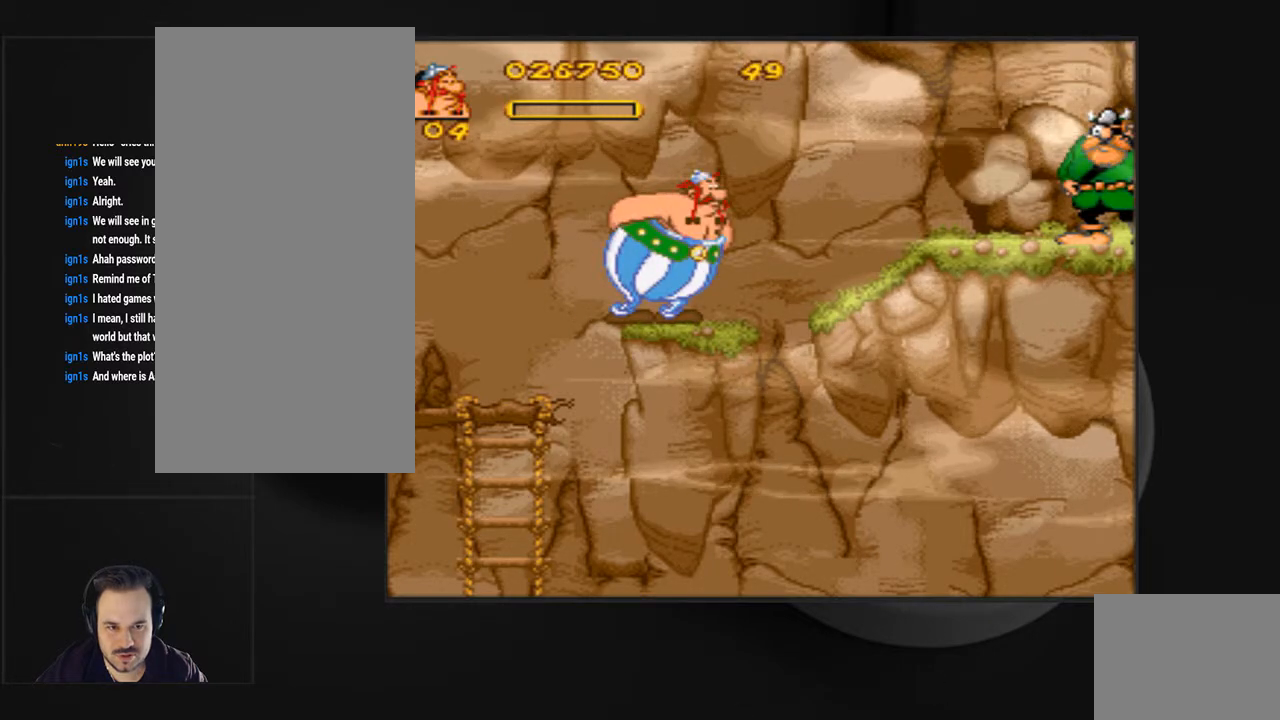
{"buttons": ["DPAD_RIGHT"], "events": [[500, "DPAD_RIGHT", "down"]]}
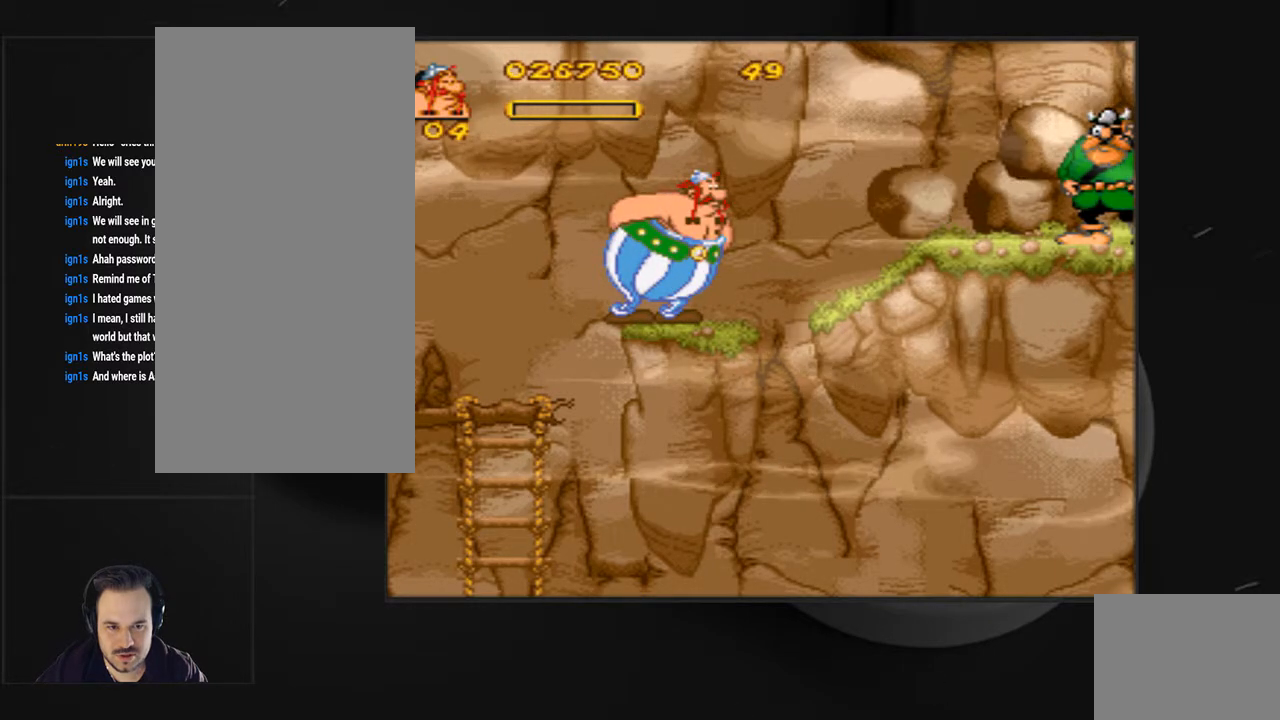
{"buttons": ["CROSS", "SQUARE", "DPAD_RIGHT"], "events": [[200, "SQUARE", "down"], [267, "CROSS", "down"]]}
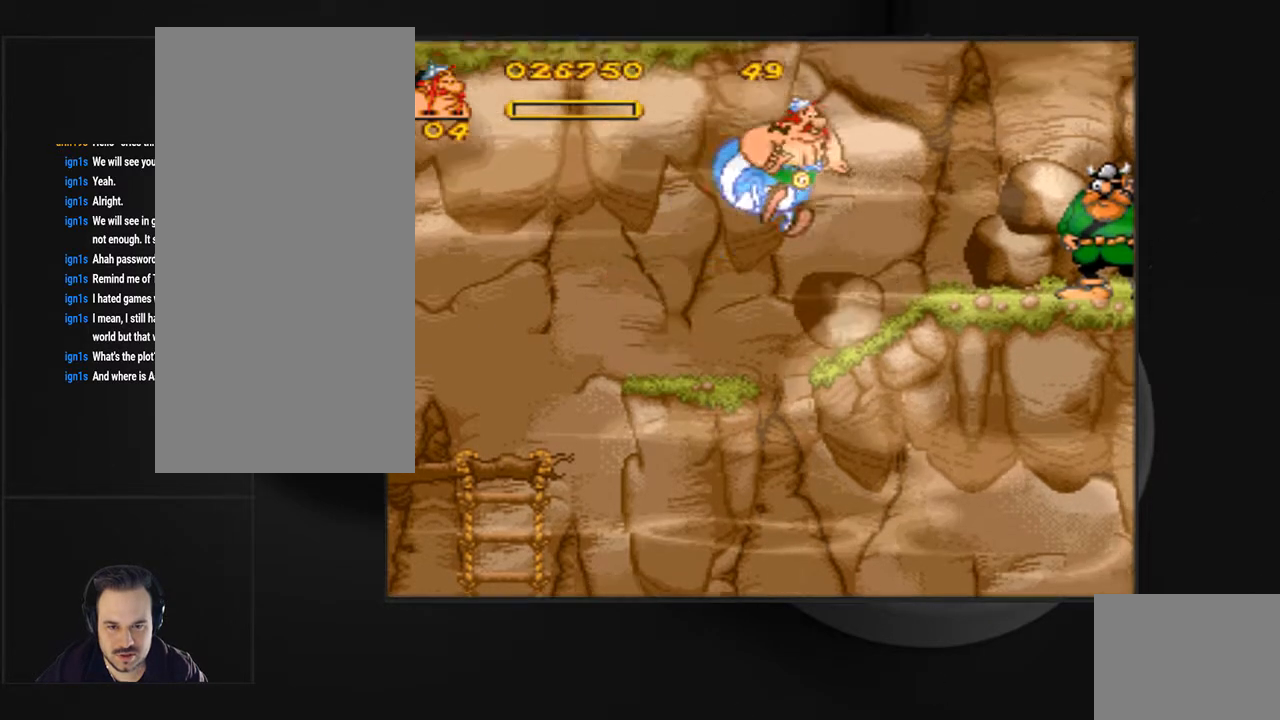
{"buttons": ["CIRCLE"], "events": [[333, "CROSS", "up"], [333, "DPAD_RIGHT", "up"], [333, "SQUARE", "up"], [433, "CIRCLE", "down"]]}
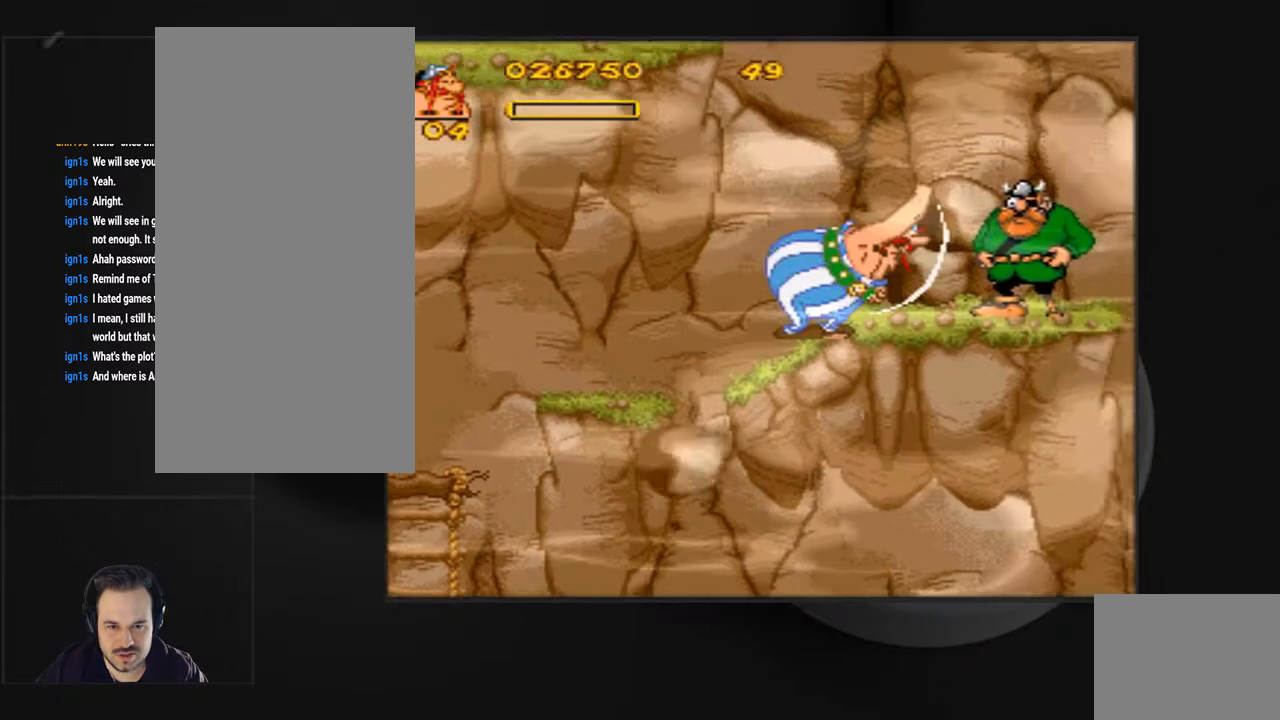
{"buttons": ["CIRCLE"], "events": [[33, "CIRCLE", "up"], [133, "CIRCLE", "down"], [167, "DPAD_RIGHT", "down"], [200, "CIRCLE", "up"], [333, "CIRCLE", "down"], [367, "DPAD_RIGHT", "up"], [400, "CIRCLE", "up"], [500, "CIRCLE", "down"]]}
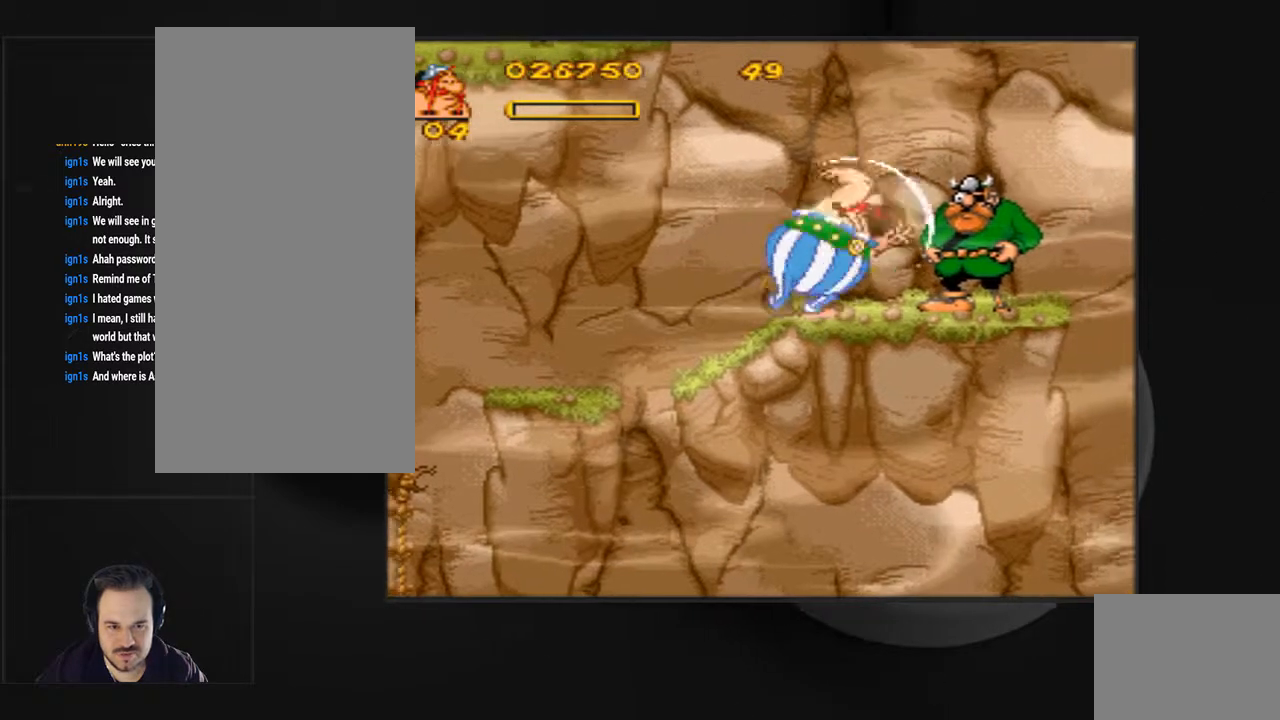
{"buttons": ["CIRCLE"], "events": [[100, "CIRCLE", "up"], [100, "DPAD_RIGHT", "down"], [167, "CIRCLE", "down"], [200, "DPAD_RIGHT", "up"], [300, "CIRCLE", "up"], [367, "CIRCLE", "down"]]}
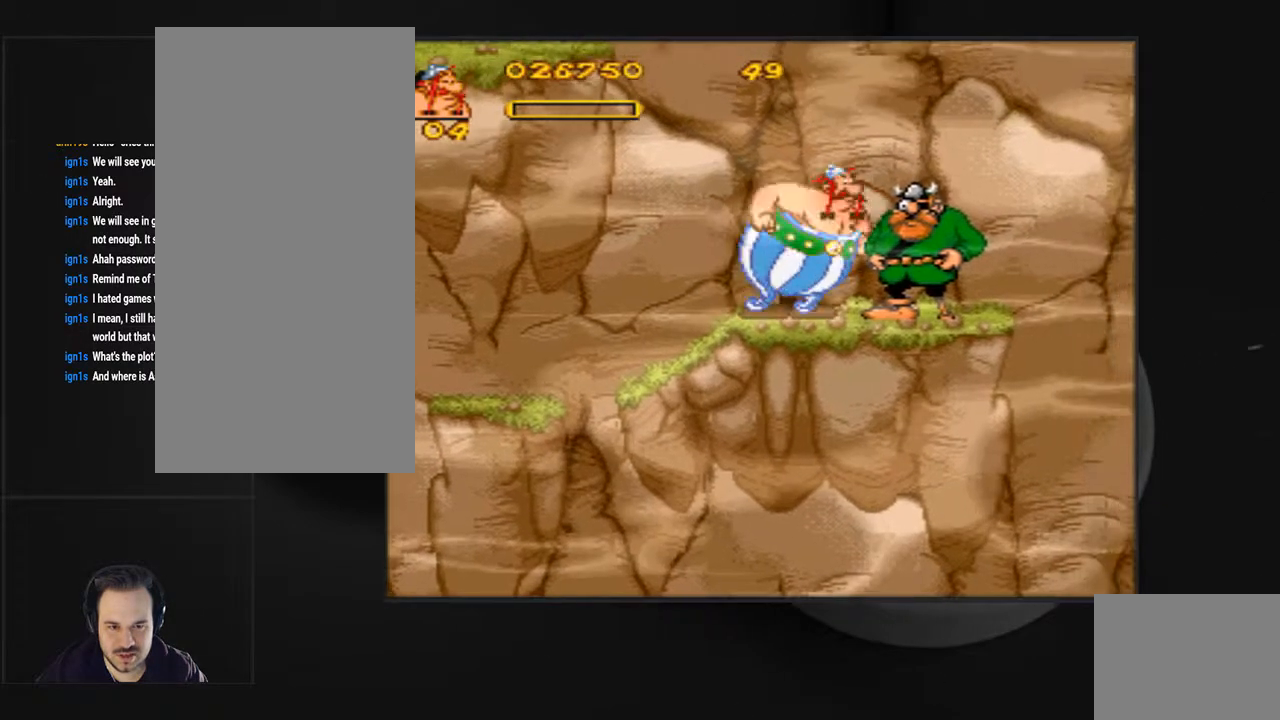
{"buttons": ["DPAD_RIGHT"], "events": [[133, "CIRCLE", "up"], [200, "CIRCLE", "down"], [500, "CIRCLE", "up"], [500, "DPAD_RIGHT", "down"]]}
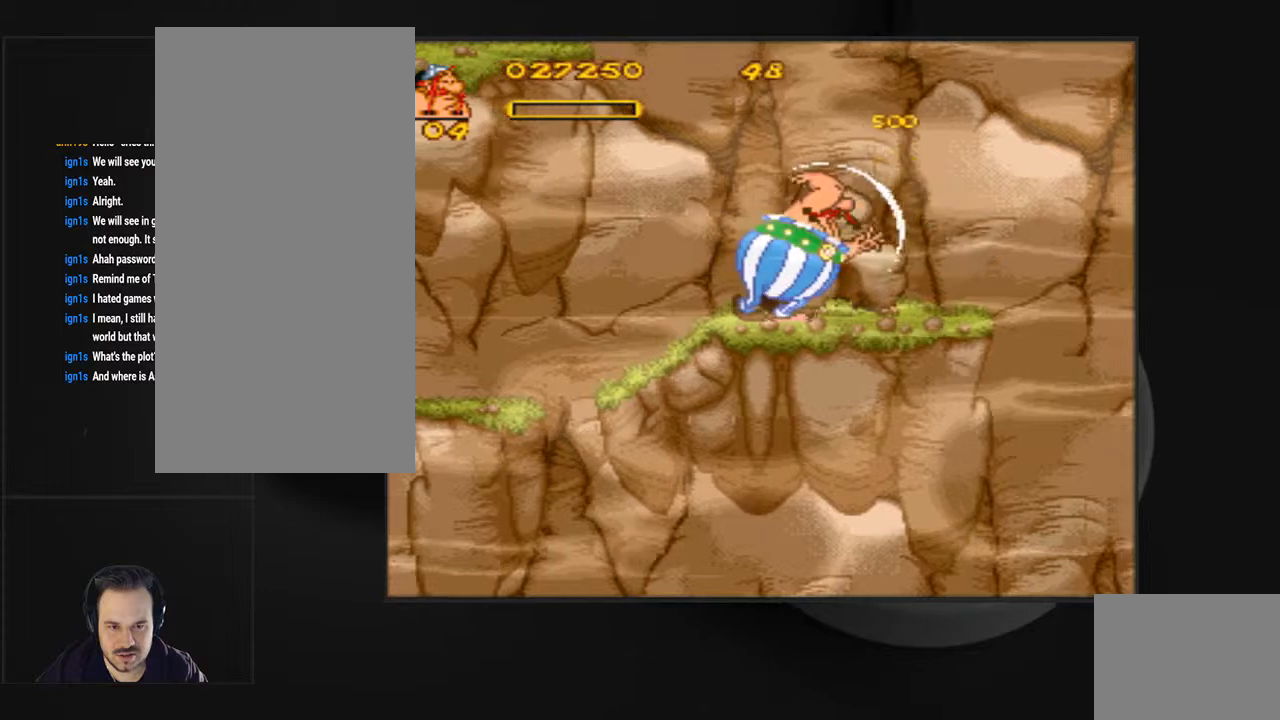
{"buttons": [], "events": [[467, "DPAD_RIGHT", "up"]]}
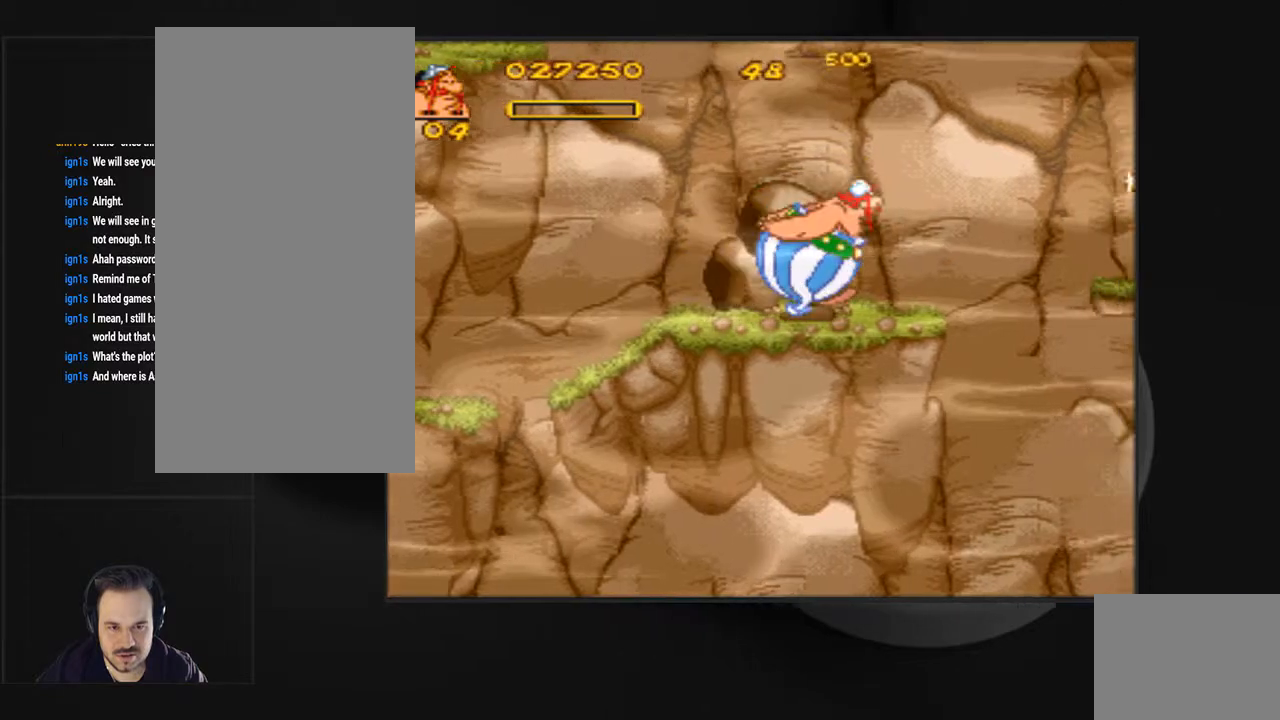
{"buttons": ["DPAD_RIGHT"], "events": [[200, "DPAD_RIGHT", "down"], [300, "DPAD_RIGHT", "up"], [433, "DPAD_RIGHT", "down"]]}
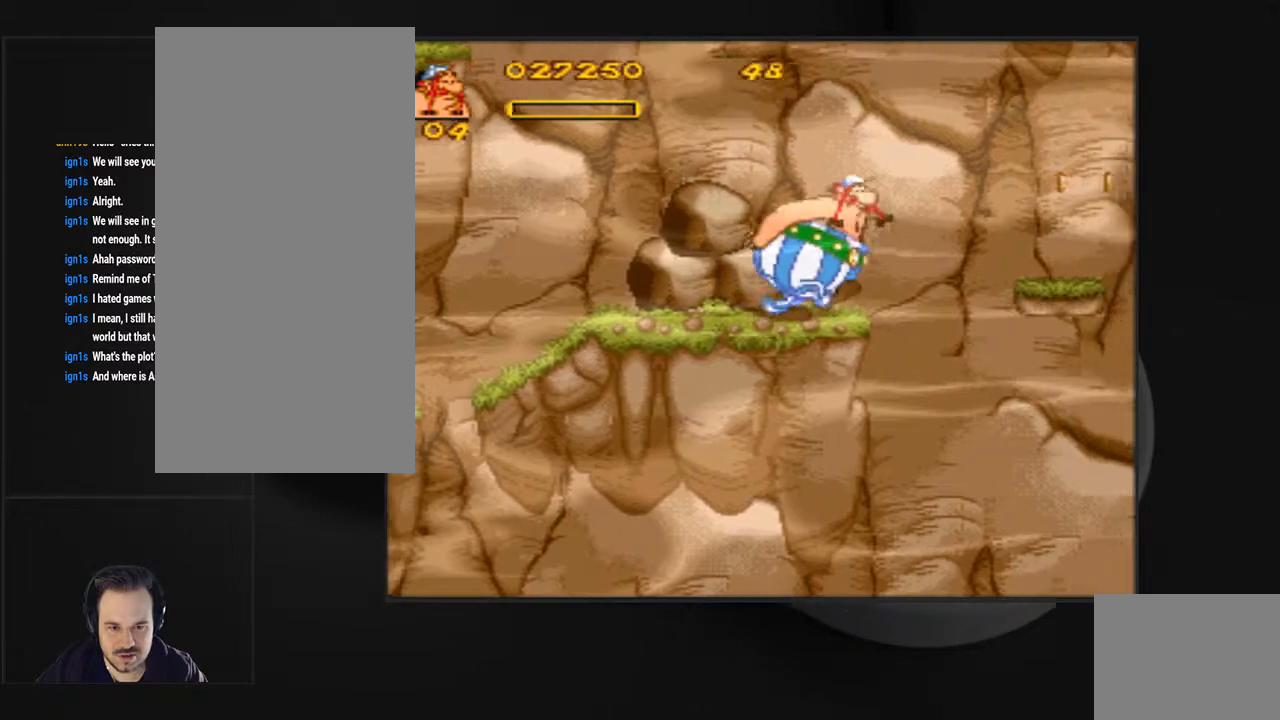
{"buttons": ["CROSS", "SQUARE", "DPAD_RIGHT"], "events": [[133, "SQUARE", "down"], [167, "CROSS", "down"]]}